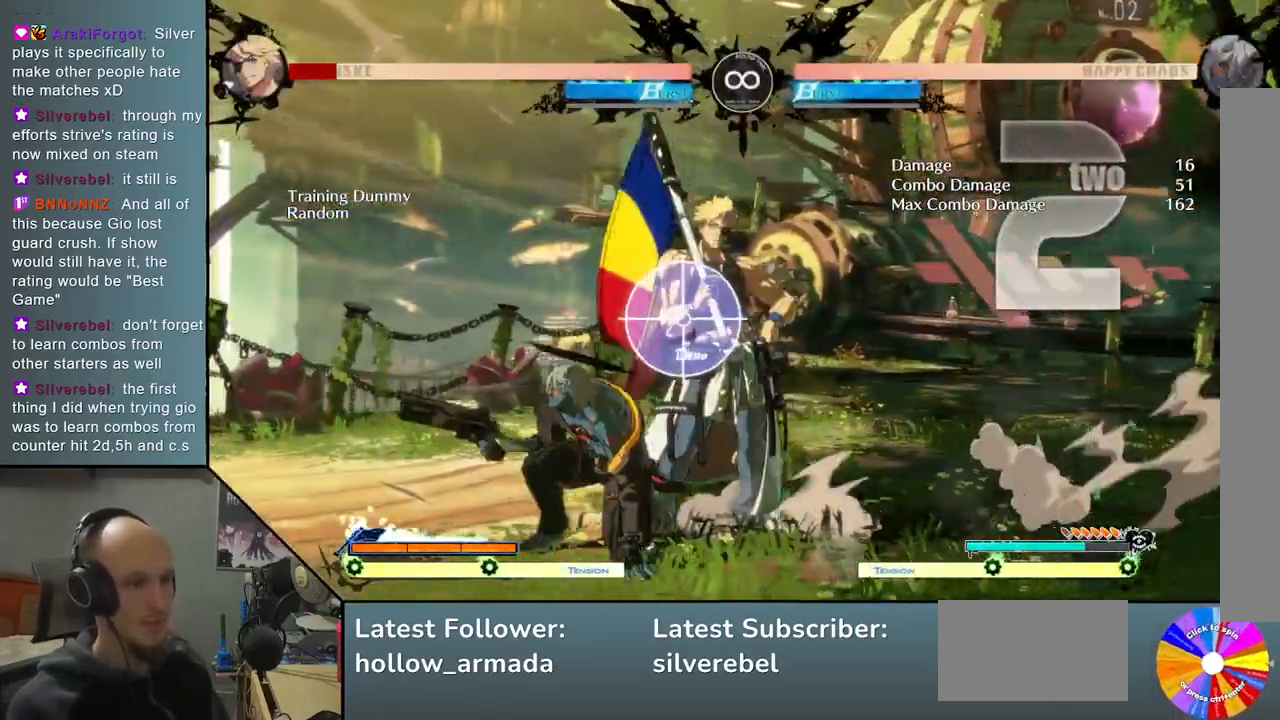
Gameplay with a controller (arcade stick); each line is a JSON object with the inputs held at the frame after it. "events" lists button and stick changes between this image and that frame as [ms after this image, input, new state], when the widget could be followed in between. Not read: L3 R3 other_buttons.
{"buttons": [], "left_stick": "center", "events": [[17, "left_stick", "left"], [67, "L2", "up"], [83, "left_stick", "down"], [183, "left_stick", "right"], [267, "CIRCLE", "down"], [333, "left_stick", "center"], [383, "CIRCLE", "up"]]}
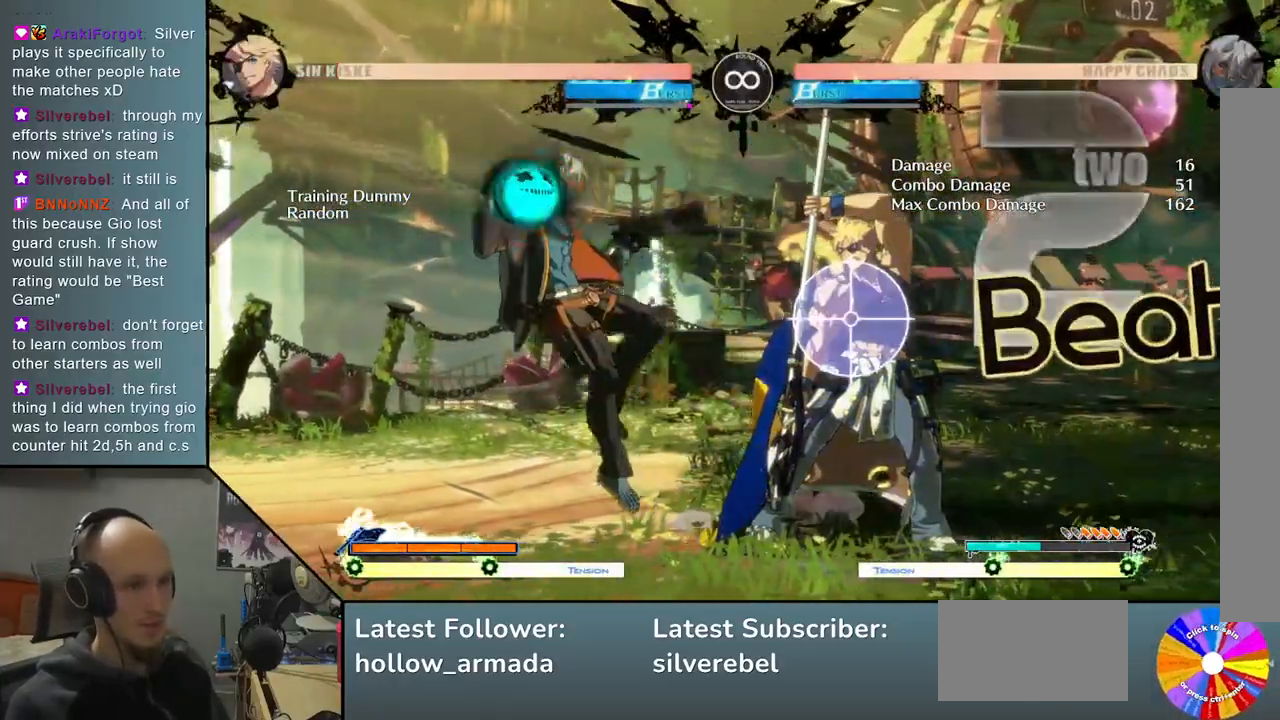
{"buttons": [], "left_stick": "center", "events": [[317, "SELECT", "down"], [467, "SELECT", "up"]]}
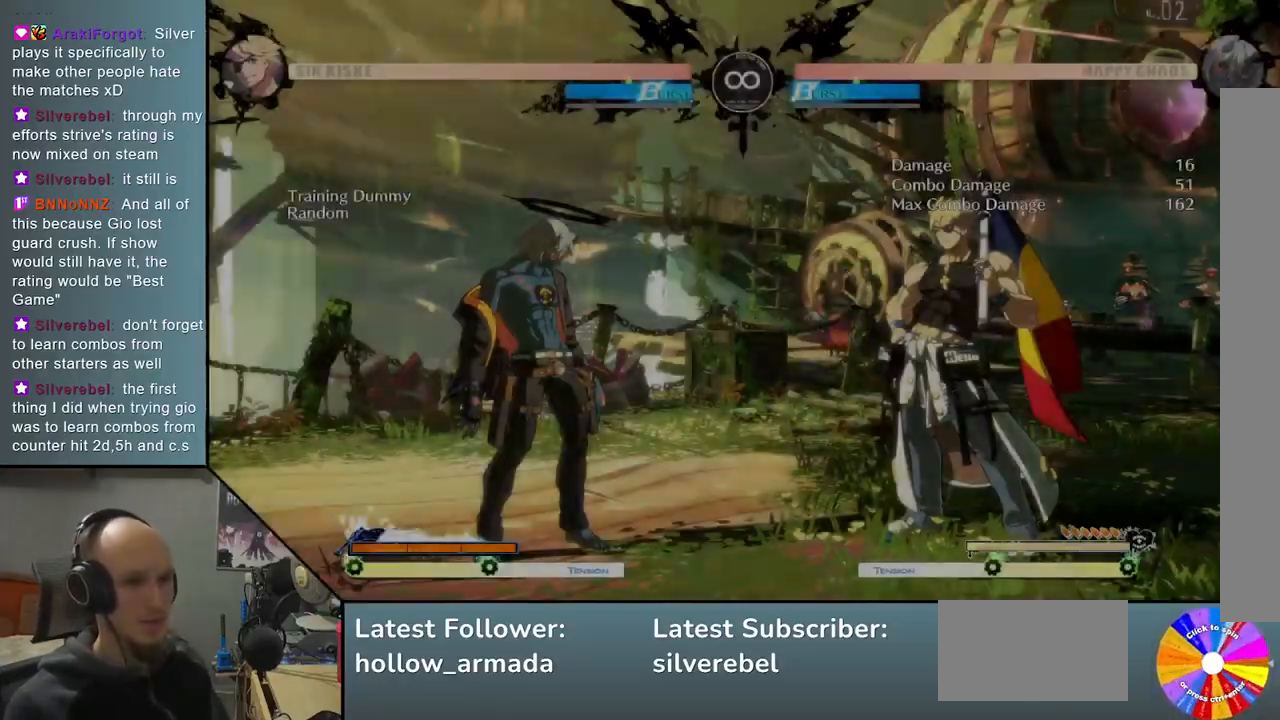
{"buttons": ["CROSS"], "left_stick": "center", "events": [[150, "left_stick", "up"], [250, "TRIANGLE", "down"], [250, "left_stick", "center"], [350, "TRIANGLE", "up"], [433, "CROSS", "down"]]}
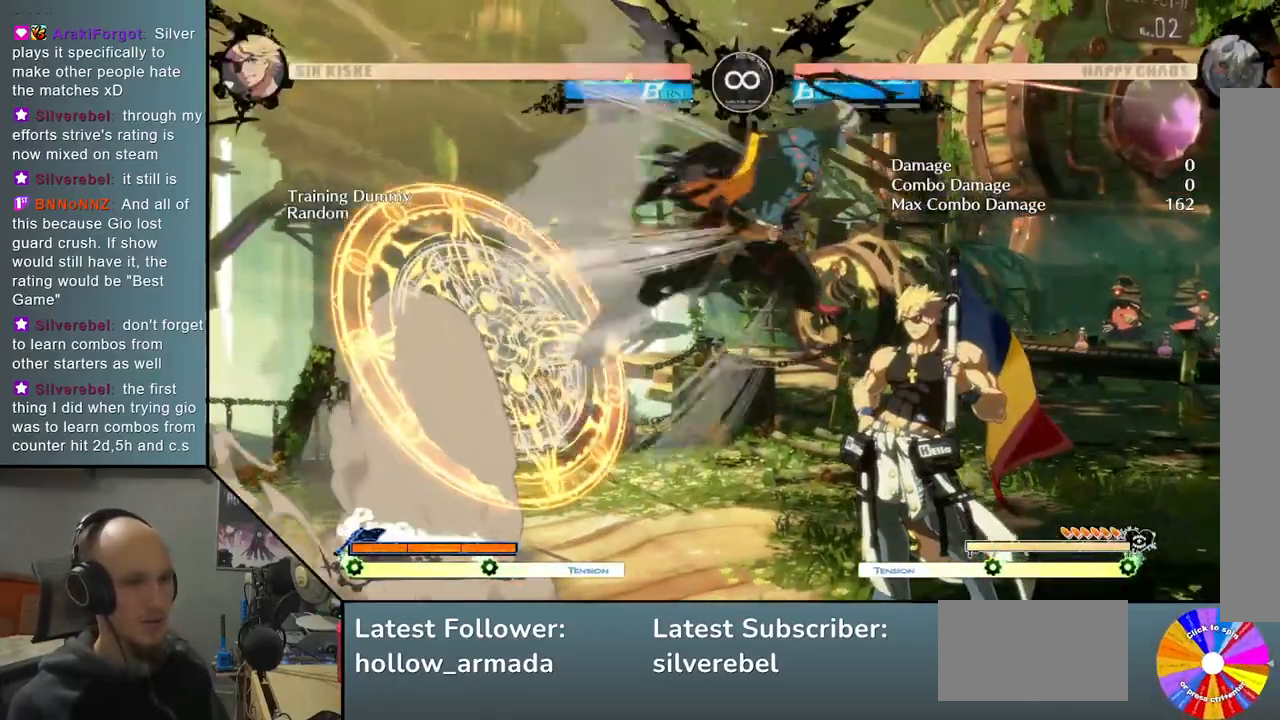
{"buttons": ["L2"], "left_stick": "left", "events": [[17, "CROSS", "up"], [83, "L2", "down"], [350, "left_stick", "left"]]}
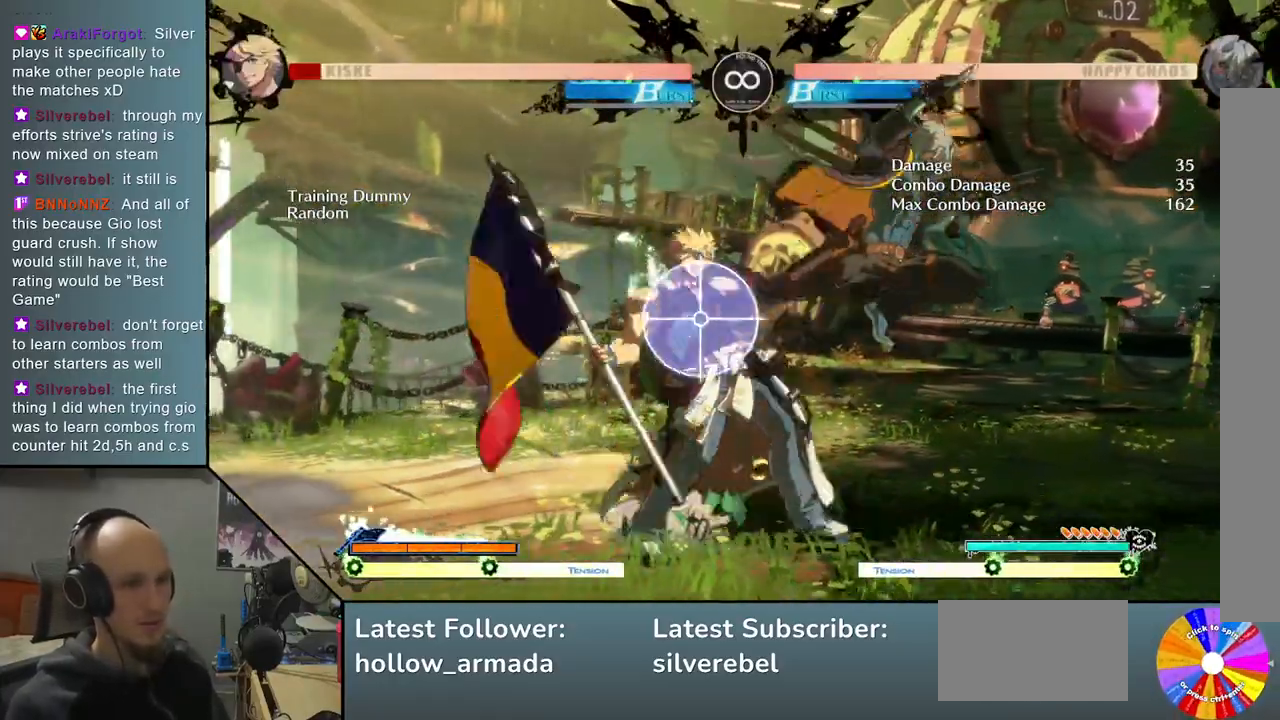
{"buttons": ["L2"], "left_stick": "left", "events": [[17, "L2", "up"], [17, "left_stick", "down"], [133, "left_stick", "right"], [167, "SQUARE", "down"], [217, "left_stick", "center"], [250, "SQUARE", "up"], [367, "L2", "down"], [467, "left_stick", "left"]]}
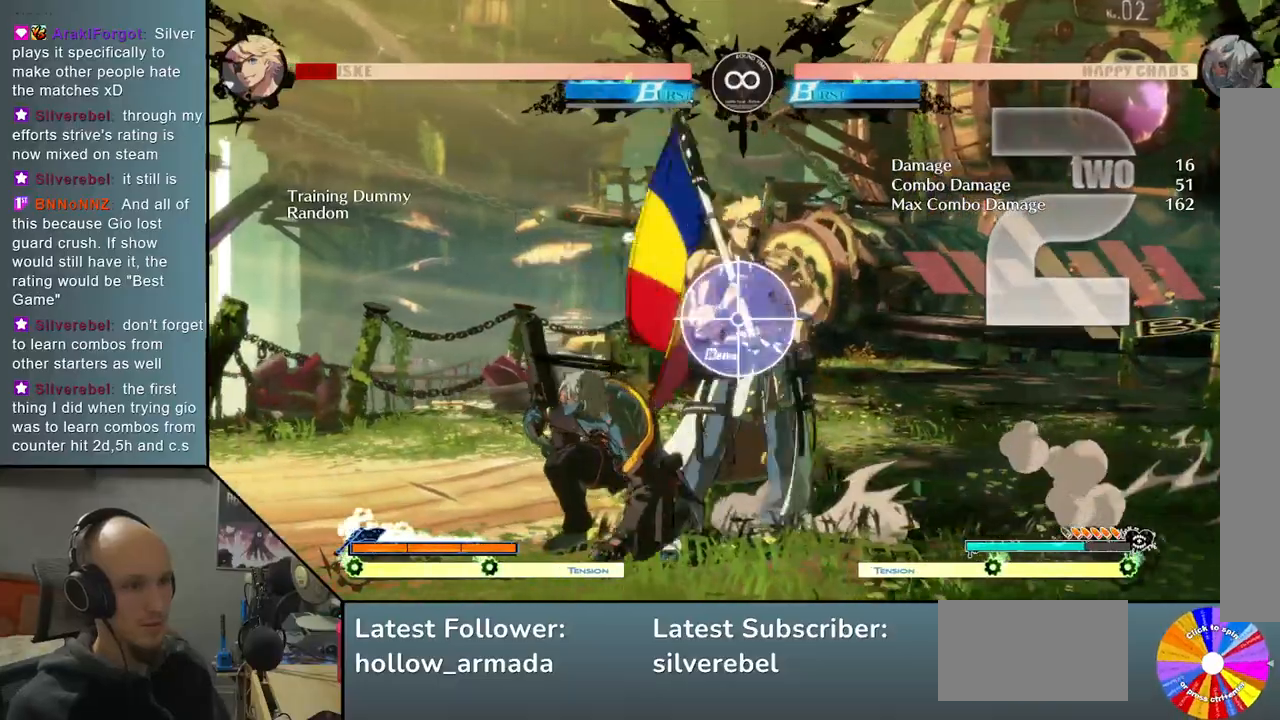
{"buttons": [], "left_stick": "center", "events": [[33, "L2", "up"], [67, "left_stick", "down"], [117, "left_stick", "right"], [267, "CROSS", "down"], [283, "left_stick", "center"], [400, "CROSS", "up"]]}
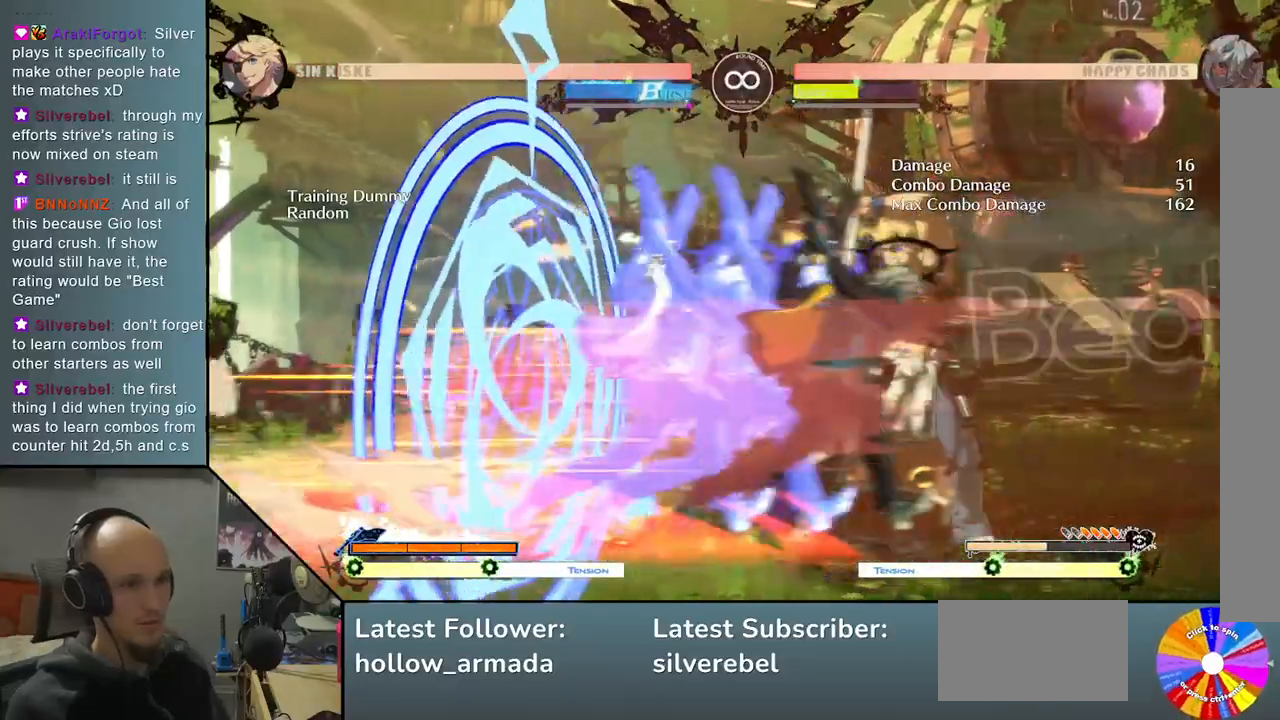
{"buttons": [], "left_stick": "down", "events": [[133, "left_stick", "down"], [200, "SQUARE", "down"], [283, "SQUARE", "up"], [367, "SQUARE", "down"], [450, "SQUARE", "up"]]}
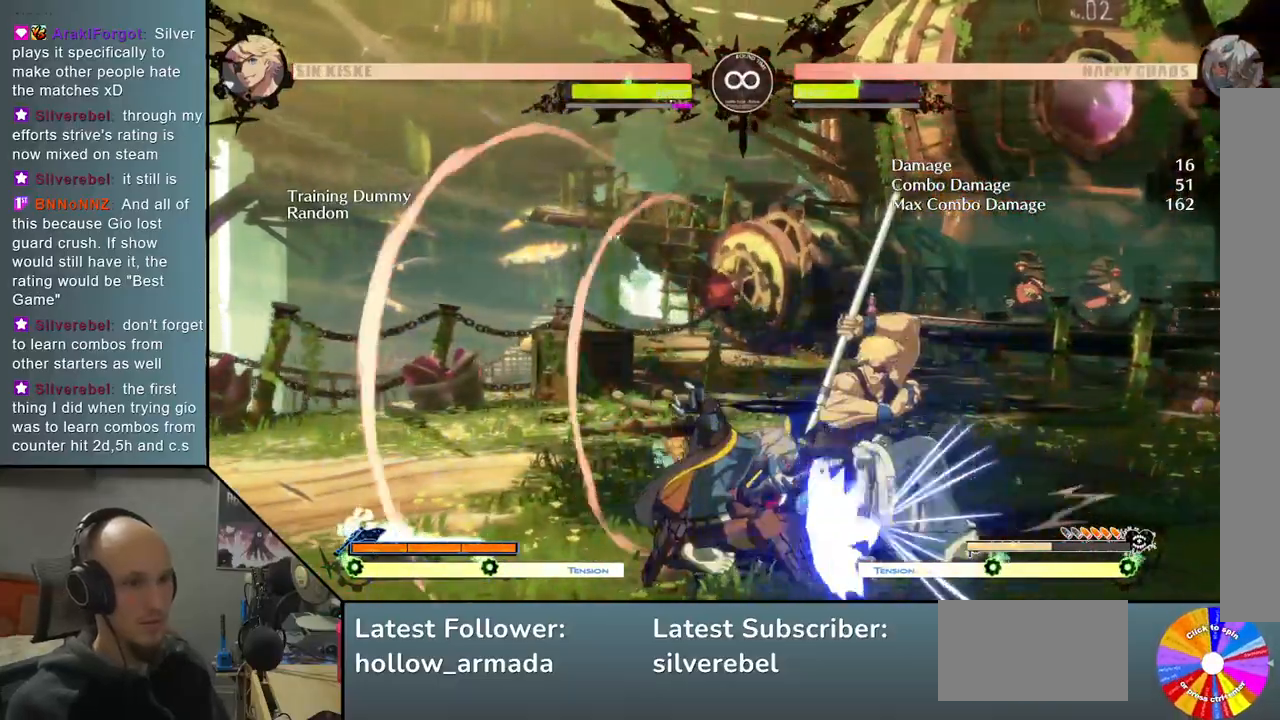
{"buttons": [], "left_stick": "down", "events": [[33, "SQUARE", "down"], [117, "SQUARE", "up"], [233, "CROSS", "down"], [317, "CROSS", "up"], [333, "left_stick", "center"], [400, "left_stick", "left"], [467, "left_stick", "down"]]}
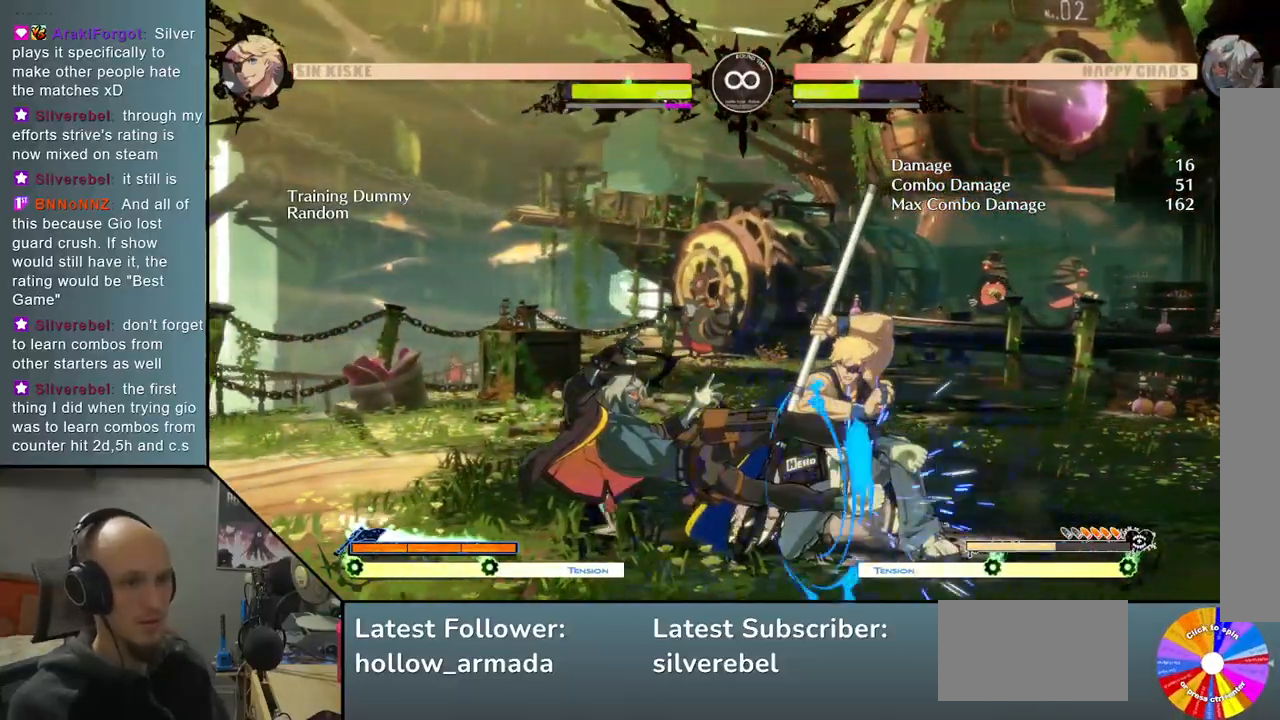
{"buttons": ["L2"], "left_stick": "right", "events": [[50, "left_stick", "right"], [117, "R2", "down"], [250, "R2", "up"], [383, "L2", "down"]]}
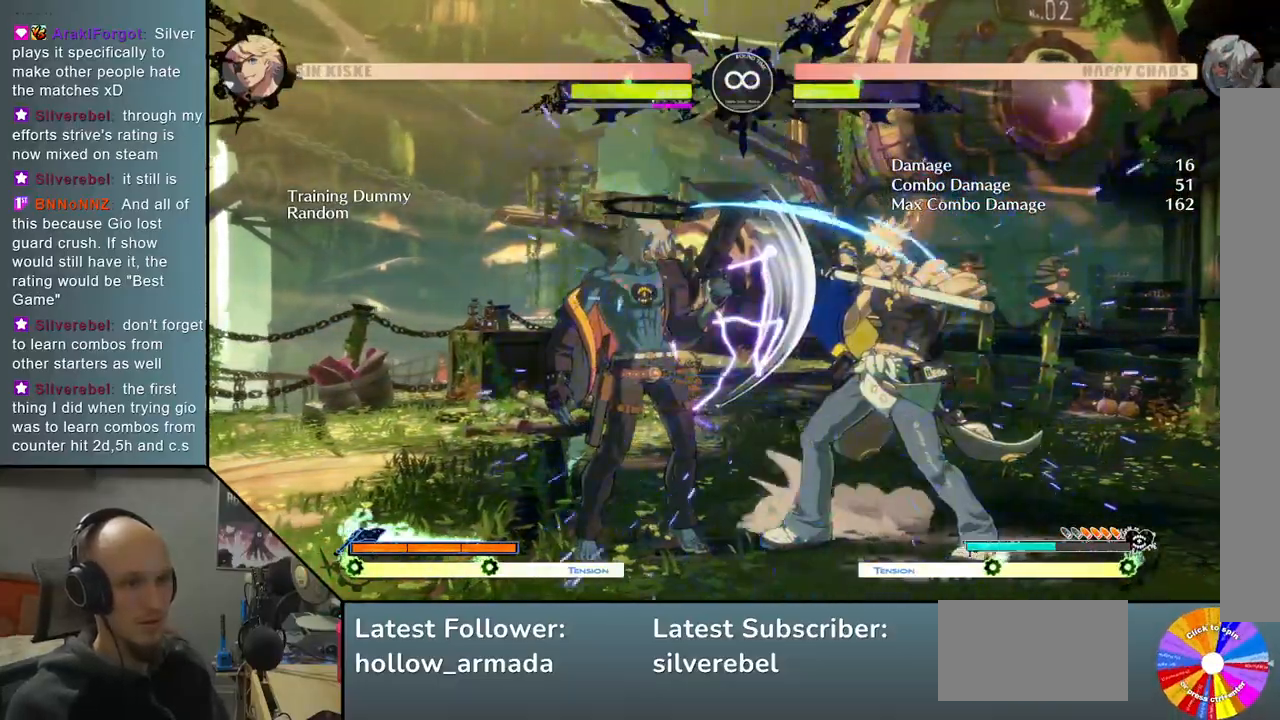
{"buttons": ["L2"], "left_stick": "center", "events": [[250, "L2", "up"], [350, "left_stick", "center"], [383, "L2", "down"]]}
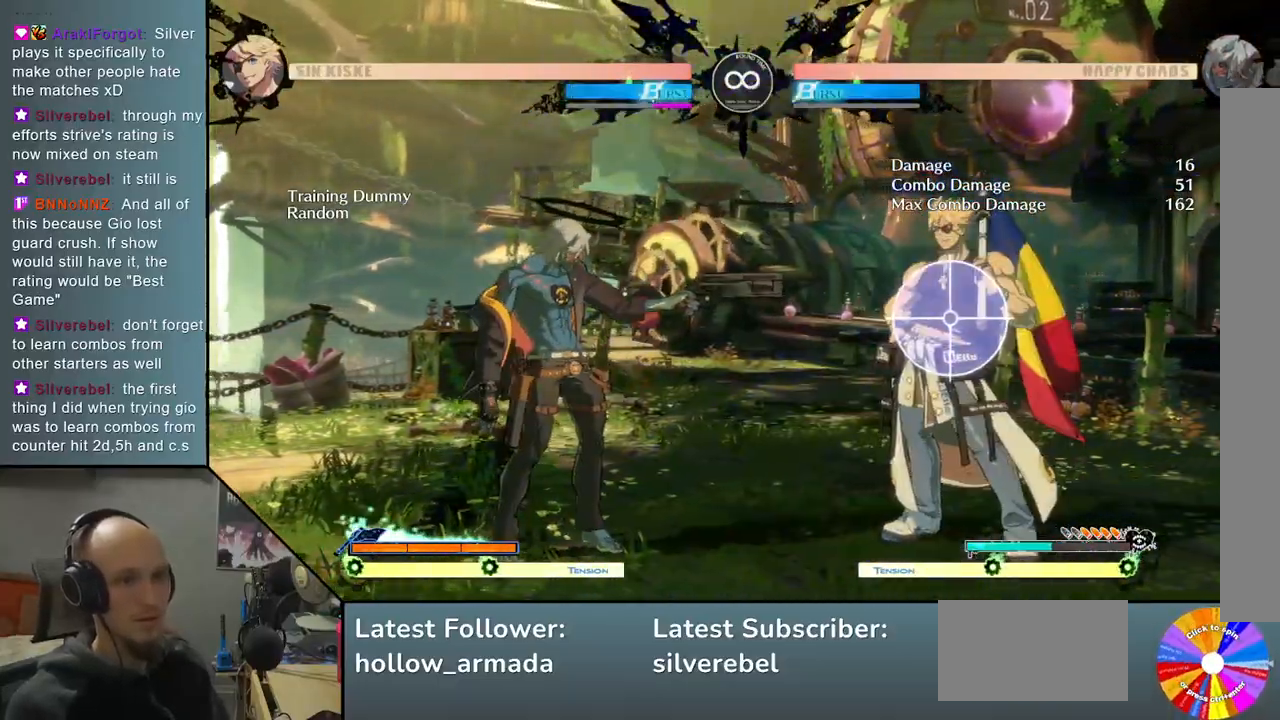
{"buttons": [], "left_stick": "center", "events": [[100, "L2", "up"]]}
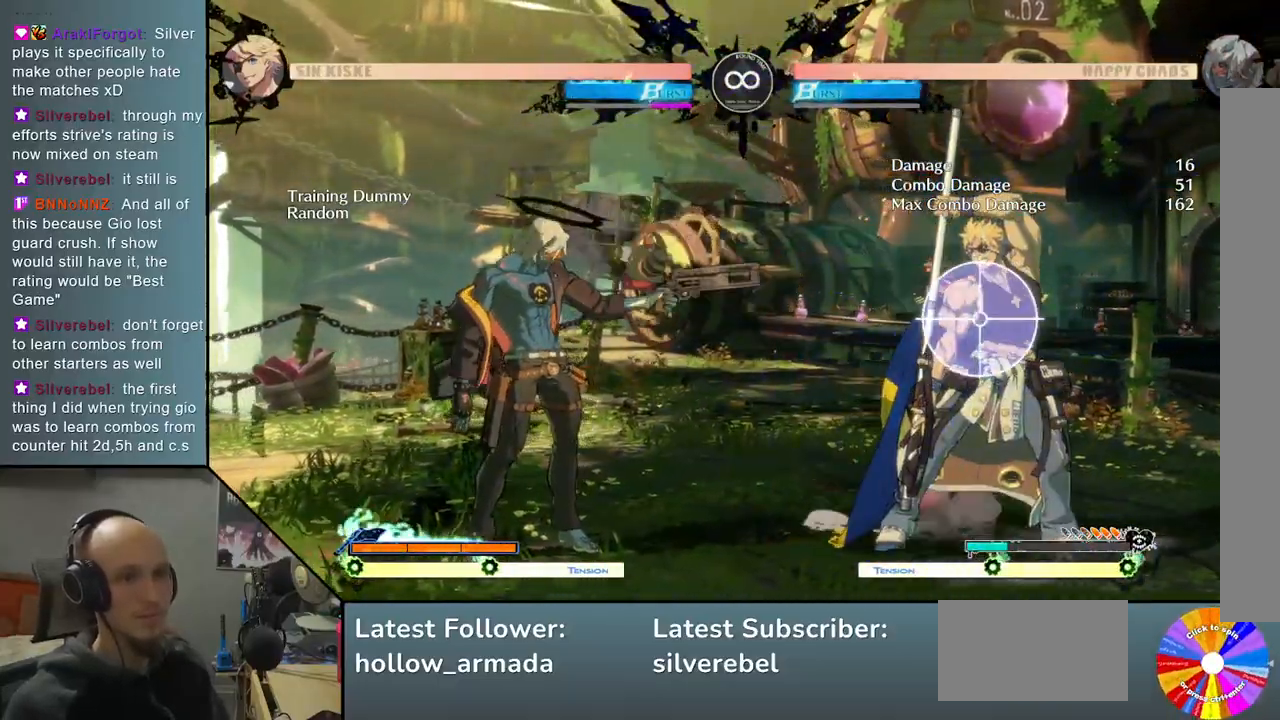
{"buttons": ["SELECT"], "left_stick": "center", "events": [[383, "SELECT", "down"]]}
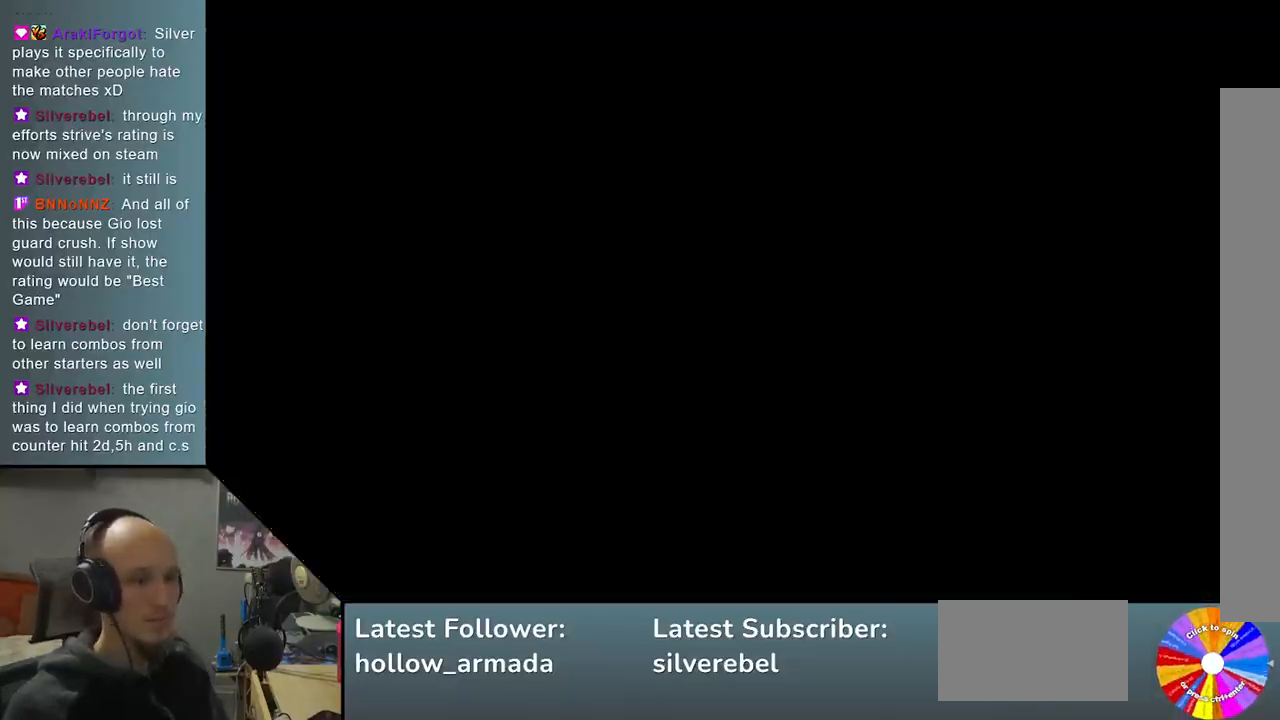
{"buttons": [], "left_stick": "up", "events": [[33, "SELECT", "up"], [417, "left_stick", "up"]]}
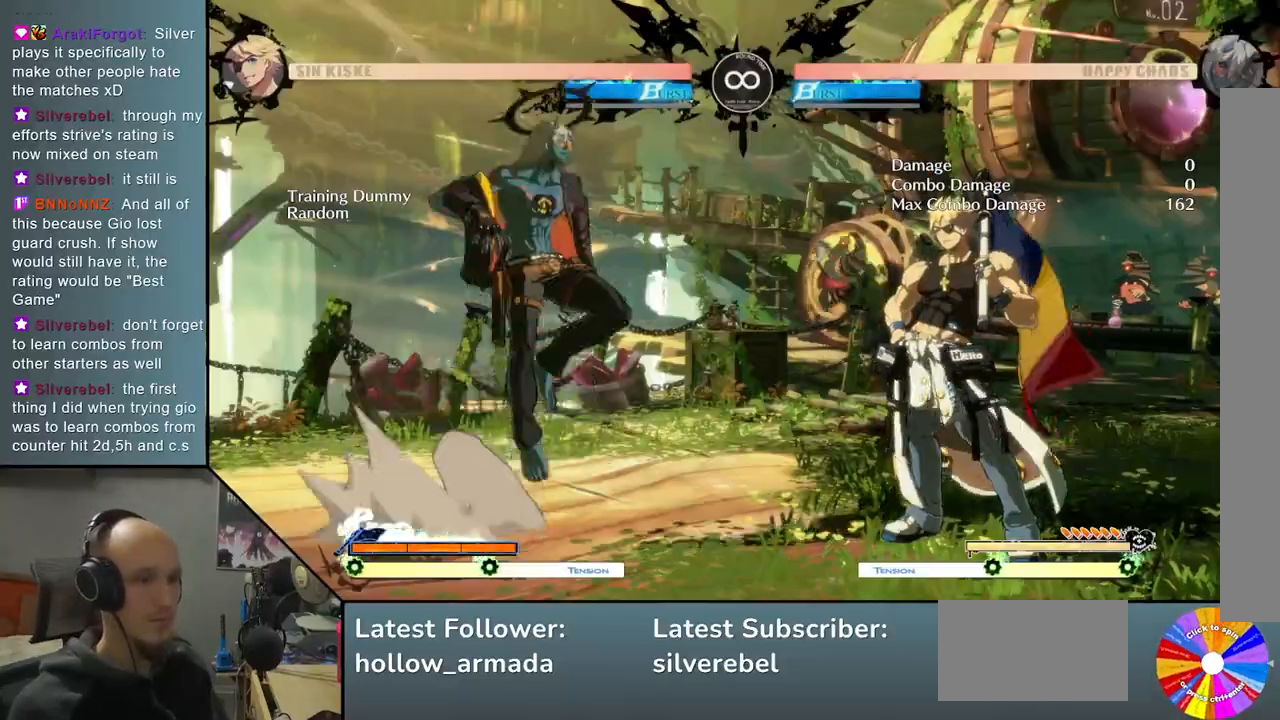
{"buttons": ["L2"], "left_stick": "center", "events": [[17, "TRIANGLE", "down"], [33, "left_stick", "center"], [117, "TRIANGLE", "up"], [217, "CROSS", "down"], [300, "CROSS", "up"], [367, "L2", "down"]]}
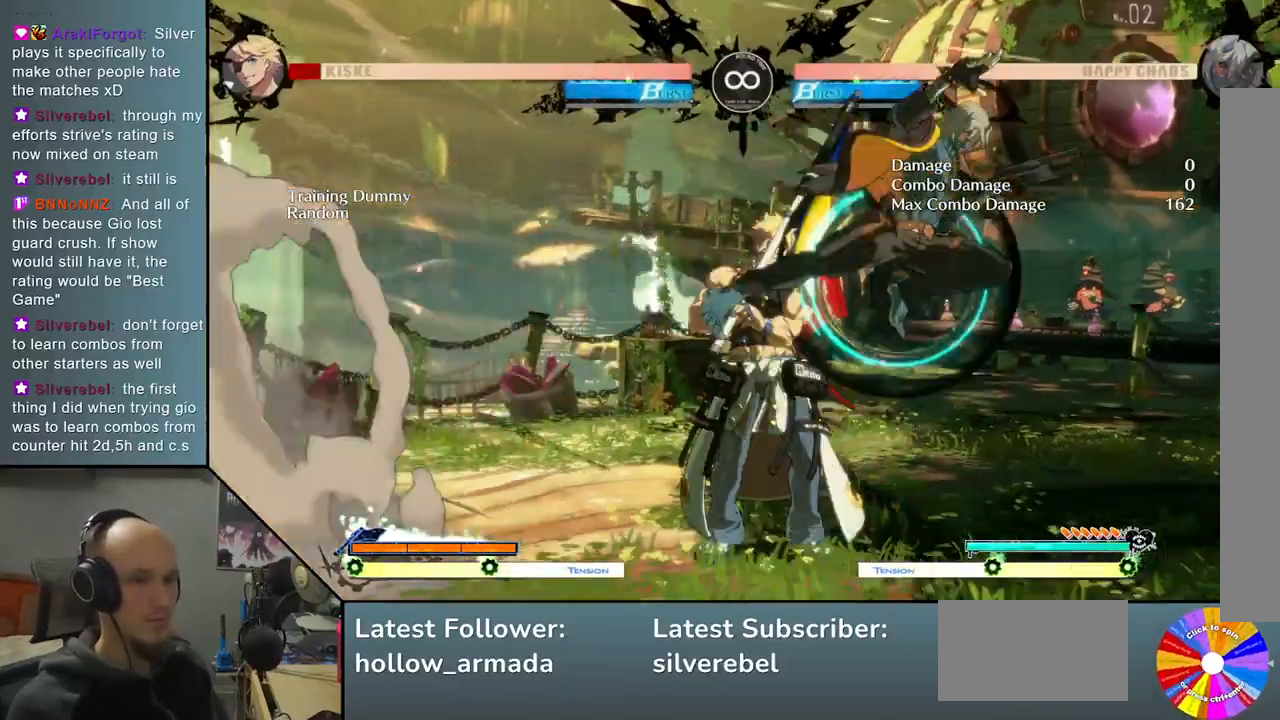
{"buttons": ["SQUARE"], "left_stick": "center", "events": [[100, "left_stick", "left"], [217, "left_stick", "down"], [250, "L2", "up"], [333, "left_stick", "right"], [450, "SQUARE", "down"], [467, "left_stick", "center"]]}
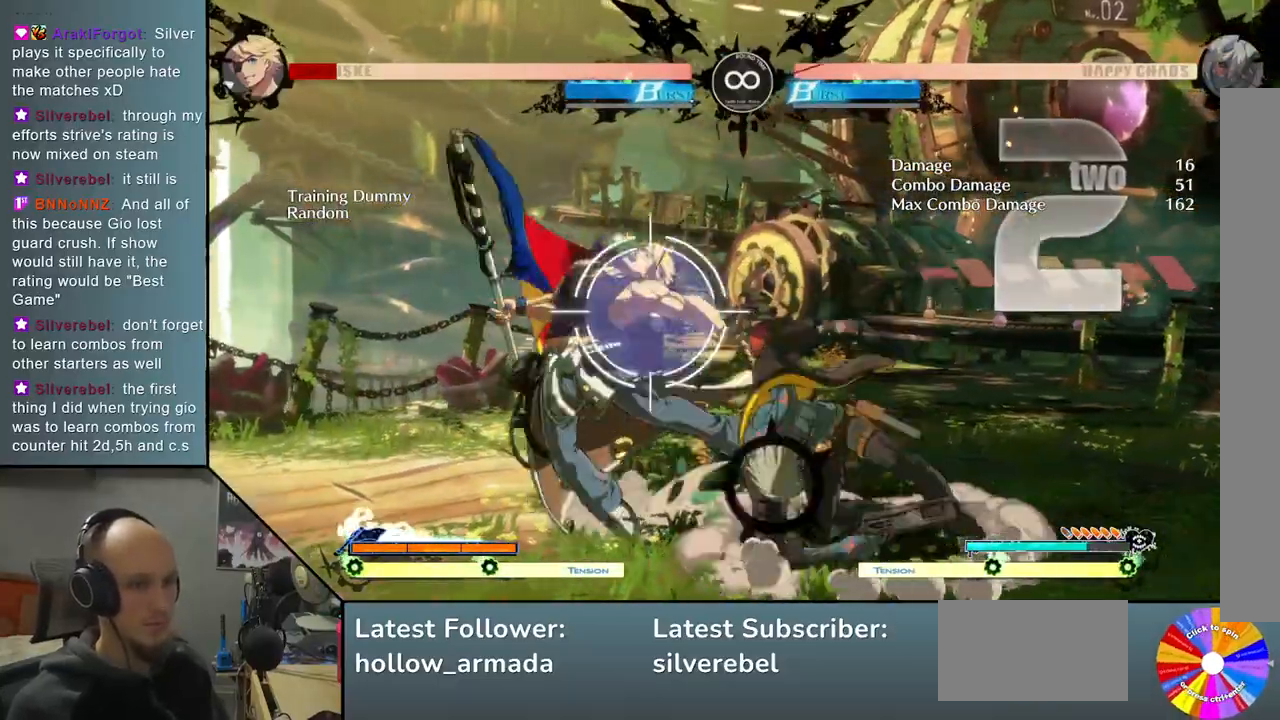
{"buttons": [], "left_stick": "right", "events": [[33, "SQUARE", "up"], [150, "L2", "down"], [233, "left_stick", "left"], [300, "L2", "up"], [333, "left_stick", "down"], [433, "left_stick", "right"]]}
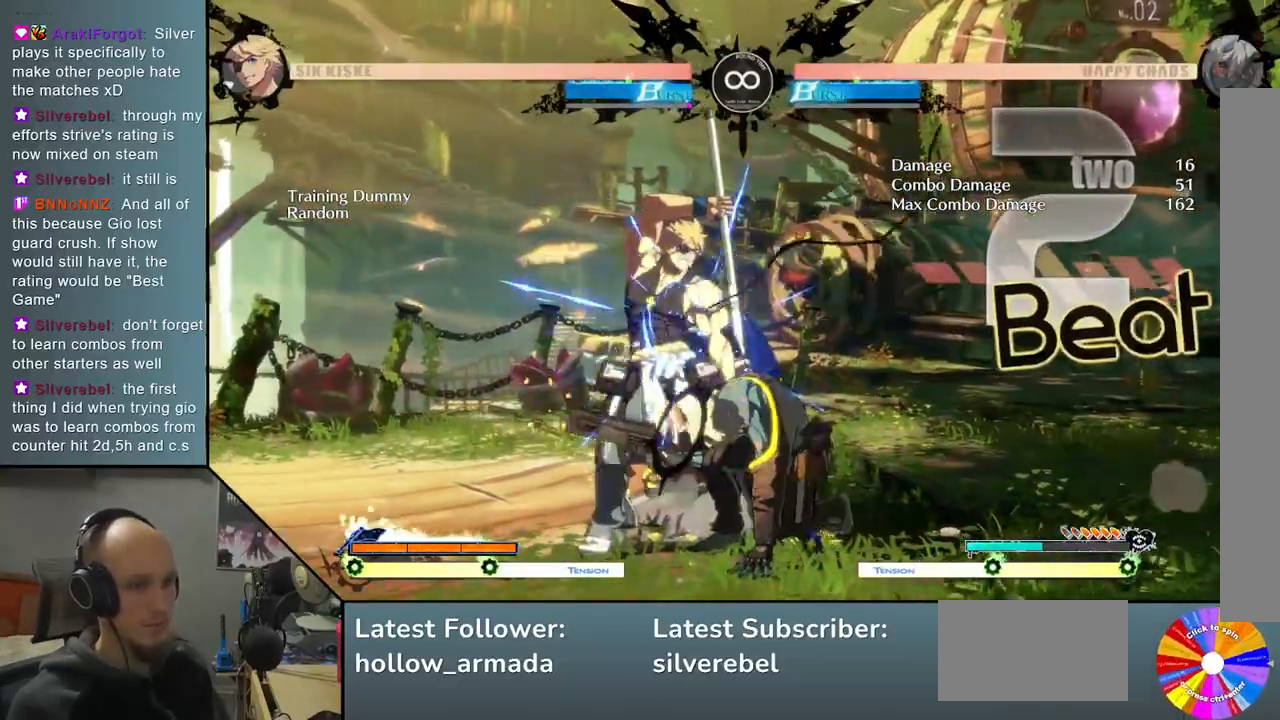
{"buttons": [], "left_stick": "center", "events": [[33, "R2", "down"], [133, "left_stick", "center"], [167, "R2", "up"], [267, "SELECT", "down"], [450, "SELECT", "up"]]}
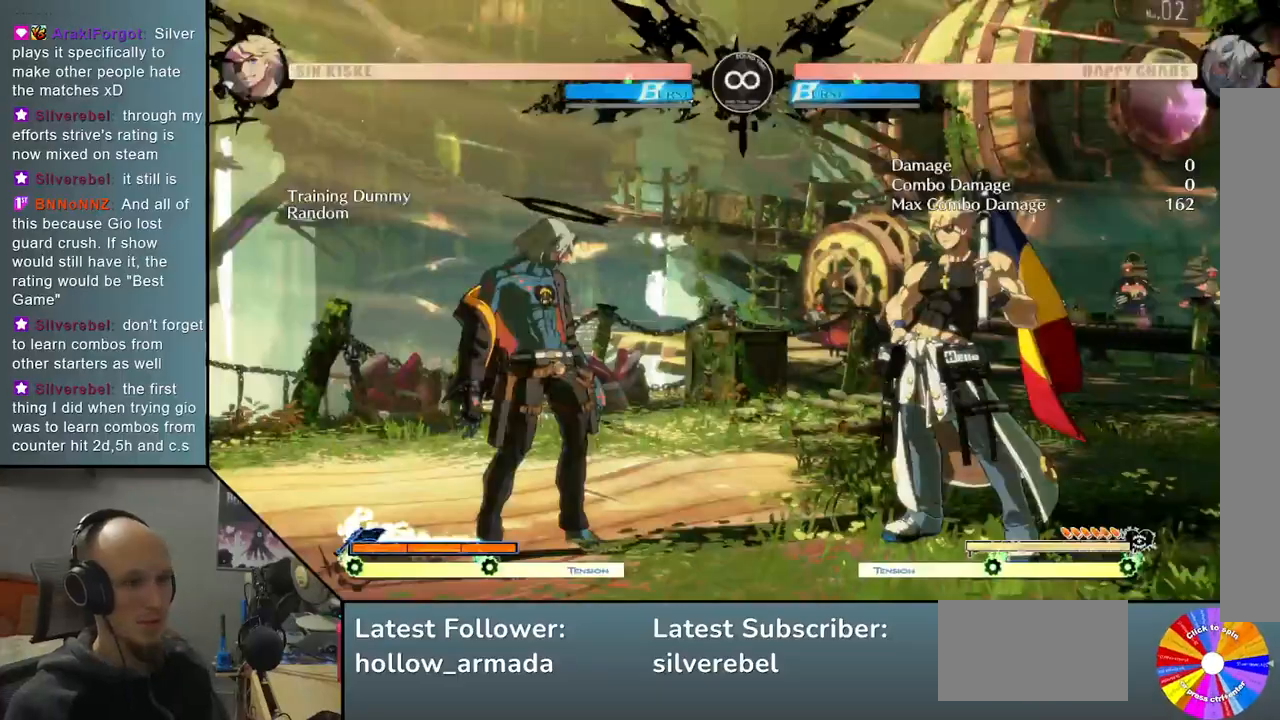
{"buttons": ["TRIANGLE"], "left_stick": "center", "events": [[367, "left_stick", "up"], [483, "TRIANGLE", "down"], [483, "left_stick", "center"]]}
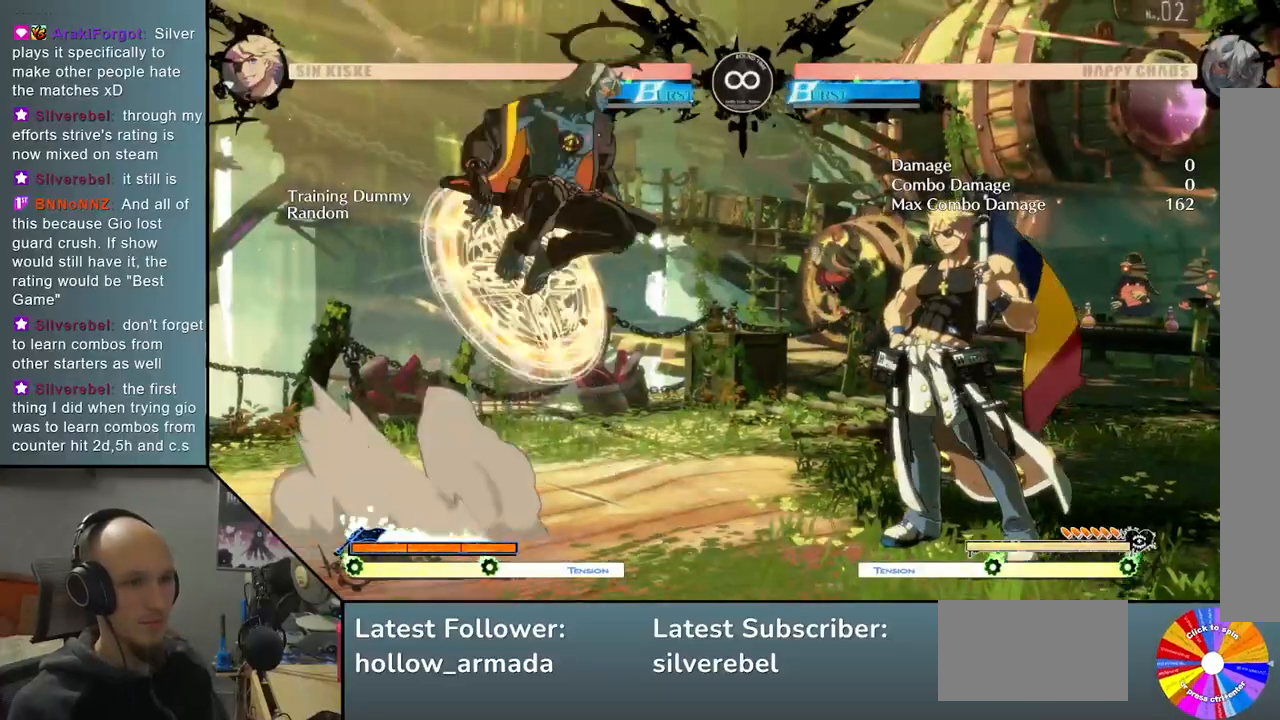
{"buttons": ["L2"], "left_stick": "center", "events": [[83, "TRIANGLE", "up"], [200, "CROSS", "down"], [283, "CROSS", "up"], [350, "L2", "down"]]}
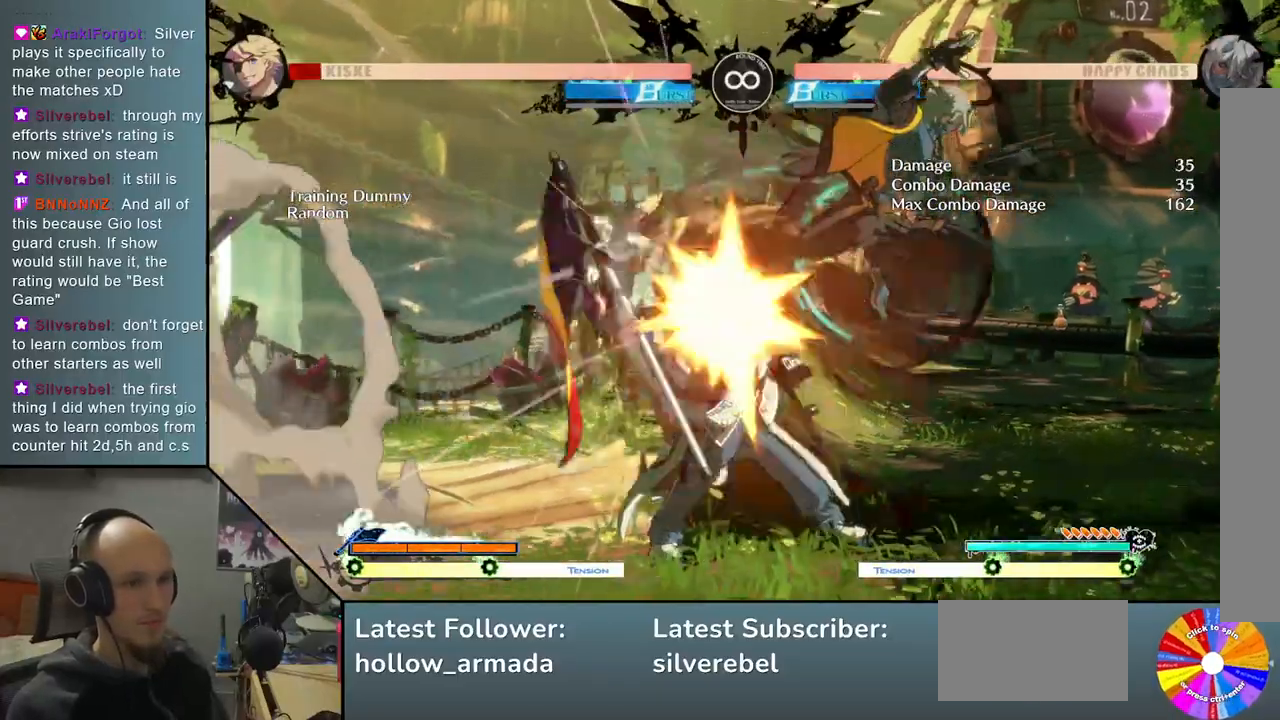
{"buttons": ["SQUARE"], "left_stick": "right", "events": [[200, "left_stick", "left"], [300, "L2", "up"], [333, "left_stick", "down"], [433, "left_stick", "right"], [500, "SQUARE", "down"]]}
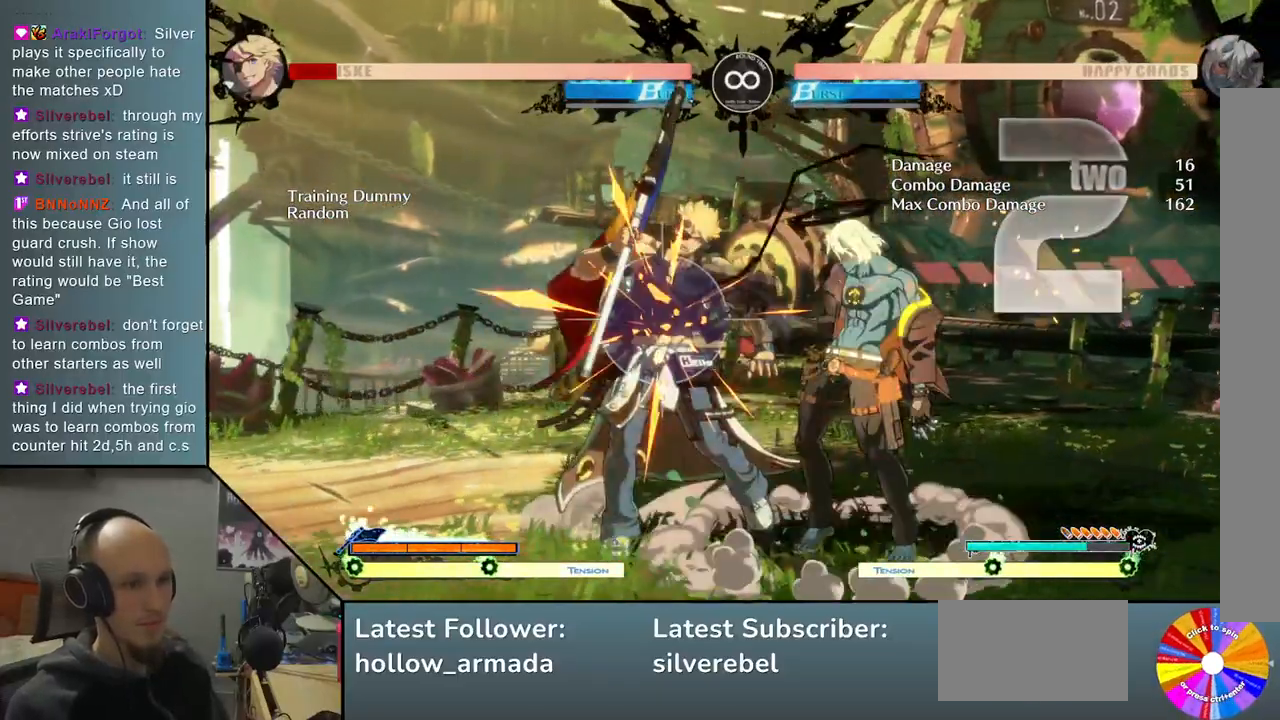
{"buttons": [], "left_stick": "down", "events": [[67, "left_stick", "center"], [83, "SQUARE", "up"], [200, "L2", "down"], [333, "left_stick", "left"], [400, "L2", "up"], [433, "left_stick", "down"]]}
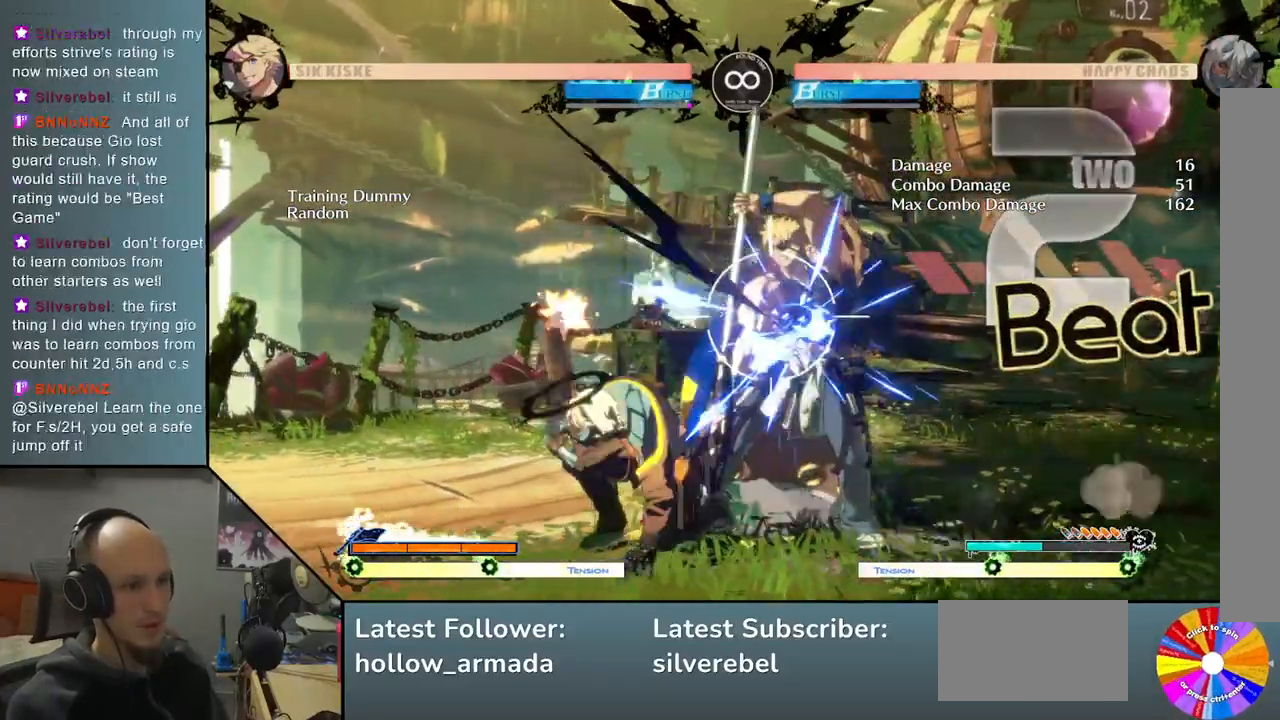
{"buttons": [], "left_stick": "center", "events": [[33, "left_stick", "right"], [100, "CIRCLE", "down"], [200, "left_stick", "center"], [217, "CIRCLE", "up"]]}
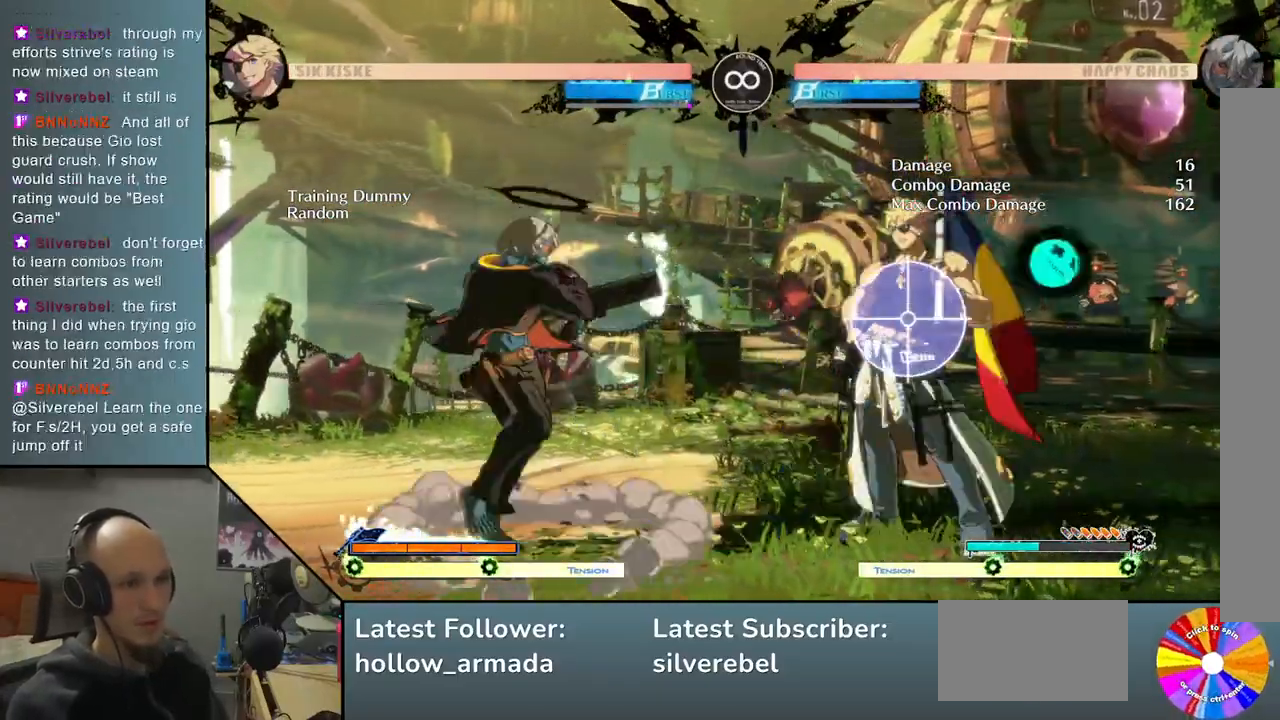
{"buttons": [], "left_stick": "center", "events": [[267, "SELECT", "down"], [400, "SELECT", "up"]]}
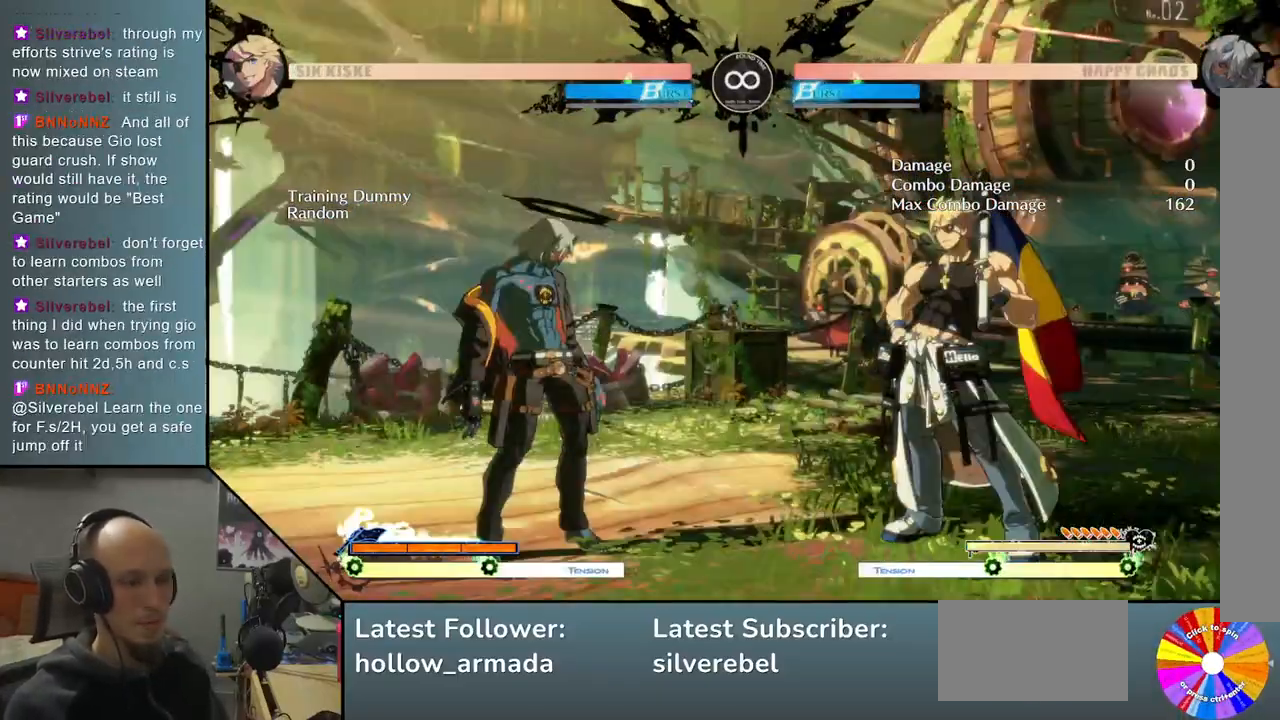
{"buttons": [], "left_stick": "center", "events": [[67, "left_stick", "up"], [167, "TRIANGLE", "down"], [183, "left_stick", "center"], [267, "TRIANGLE", "up"], [350, "CROSS", "down"], [450, "CROSS", "up"]]}